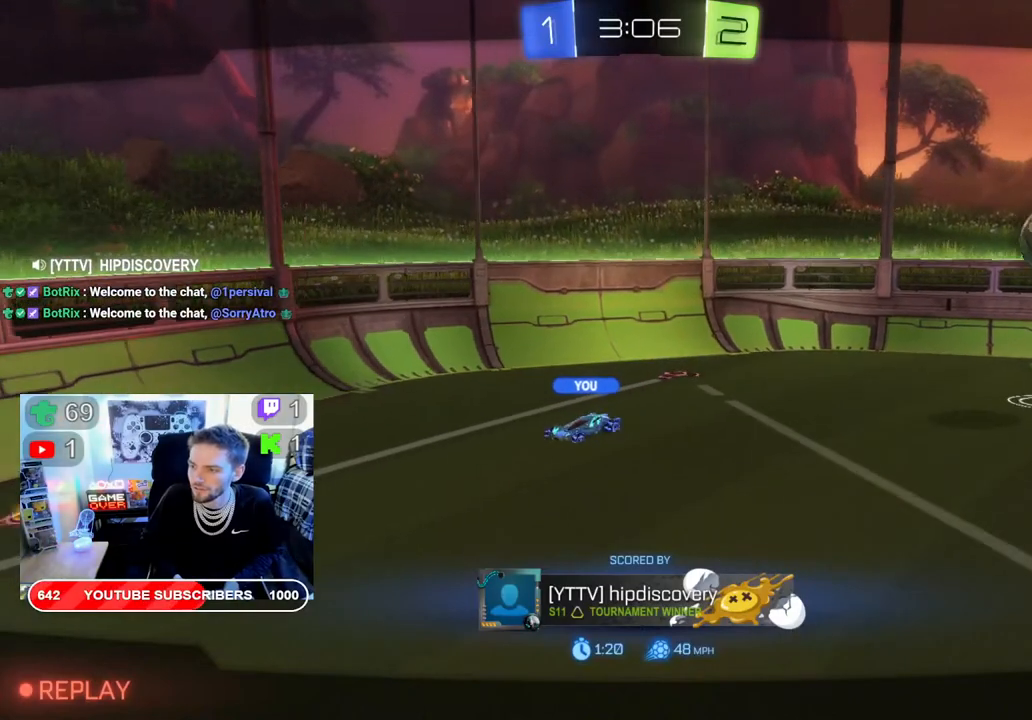
Gameplay with a controller (Xbox layout); each line is a JSON object with the inputs held at the frame after it. "events" lists button and stick changes between this image and that frame as [ms after this image, input, new state], when the widget could be followed in between.
{"buttons": [], "left_stick": "center", "right_stick": "center", "events": [[167, "A", "down"], [267, "A", "up"]]}
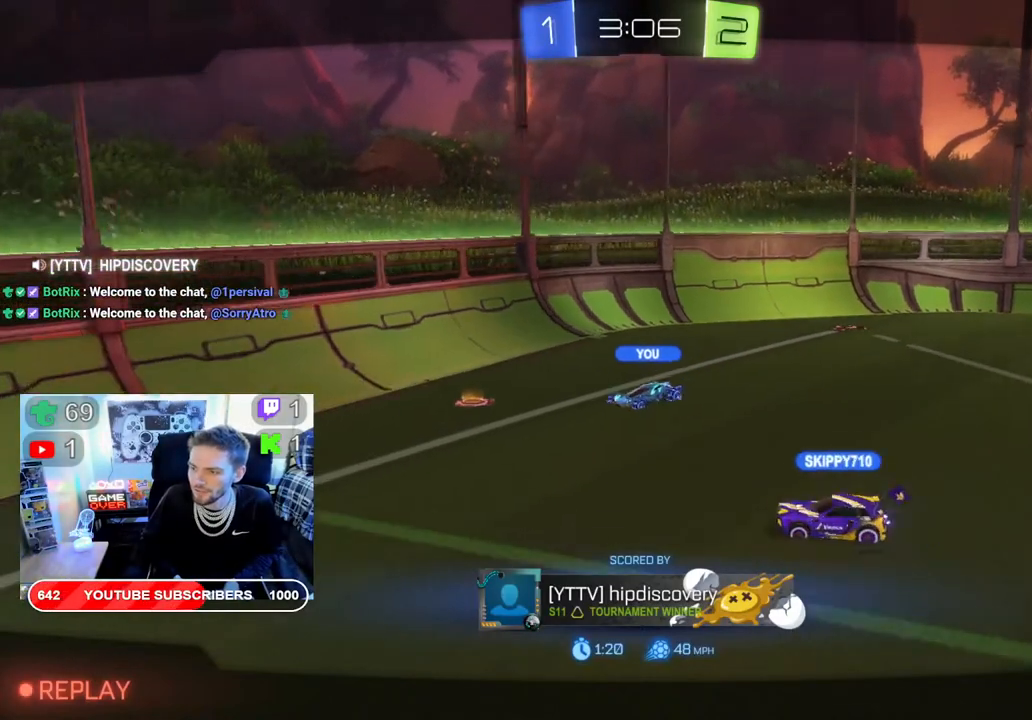
{"buttons": [], "left_stick": "center", "right_stick": "center", "events": []}
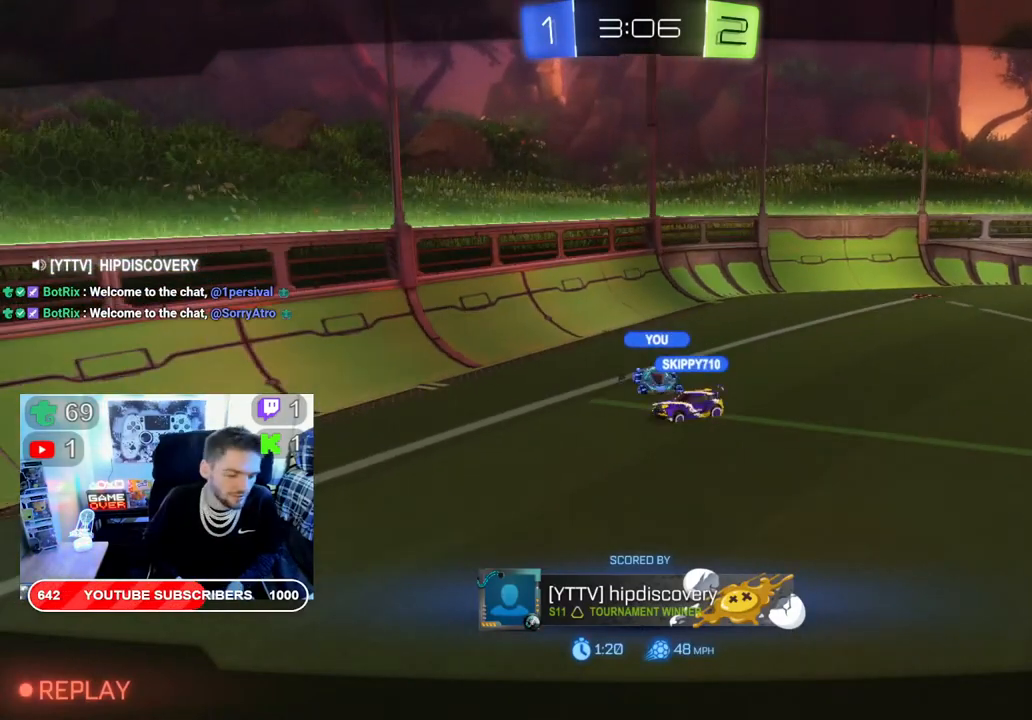
{"buttons": [], "left_stick": "center", "right_stick": "center", "events": [[50, "A", "down"], [217, "A", "up"]]}
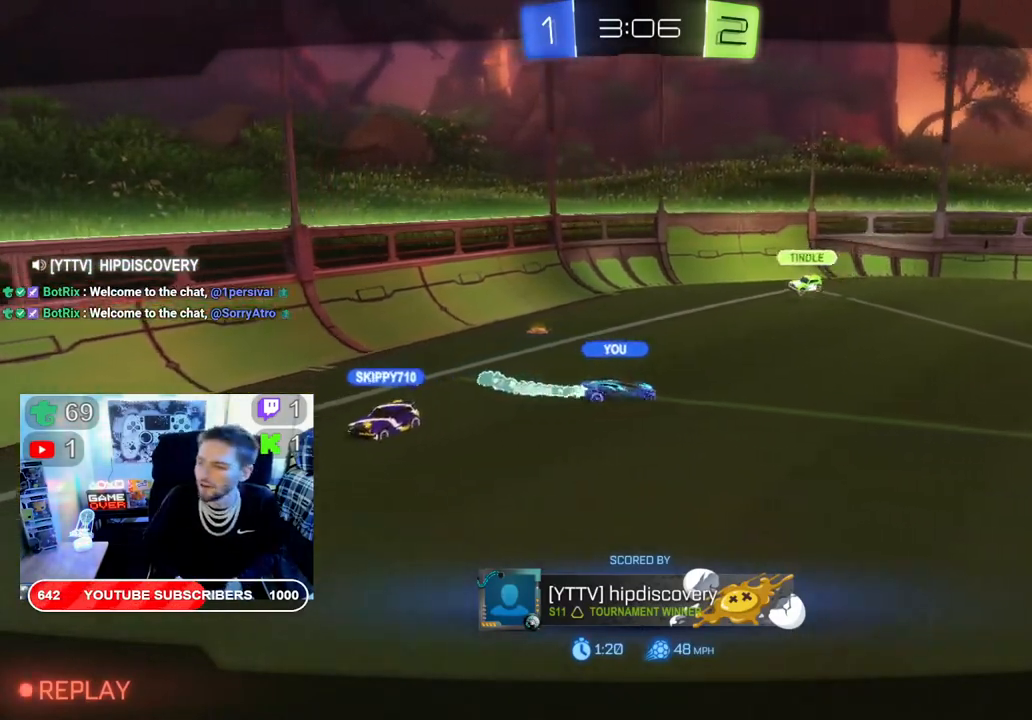
{"buttons": [], "left_stick": "center", "right_stick": "center", "events": [[367, "A", "down"], [483, "A", "up"]]}
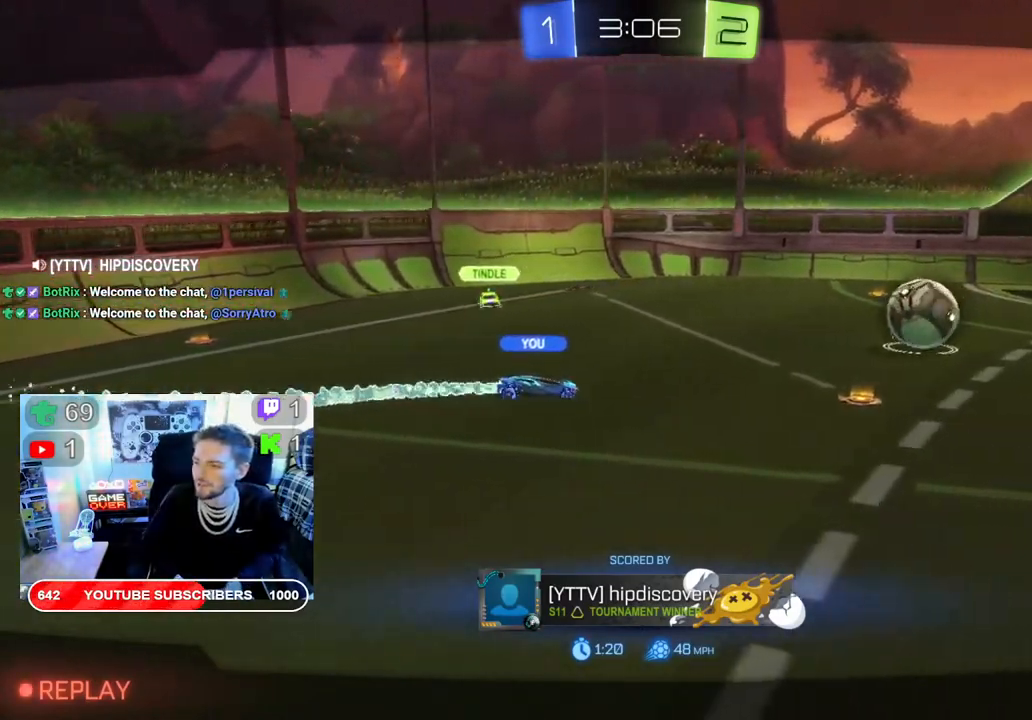
{"buttons": [], "left_stick": "center", "right_stick": "center", "events": [[150, "A", "down"], [283, "A", "up"]]}
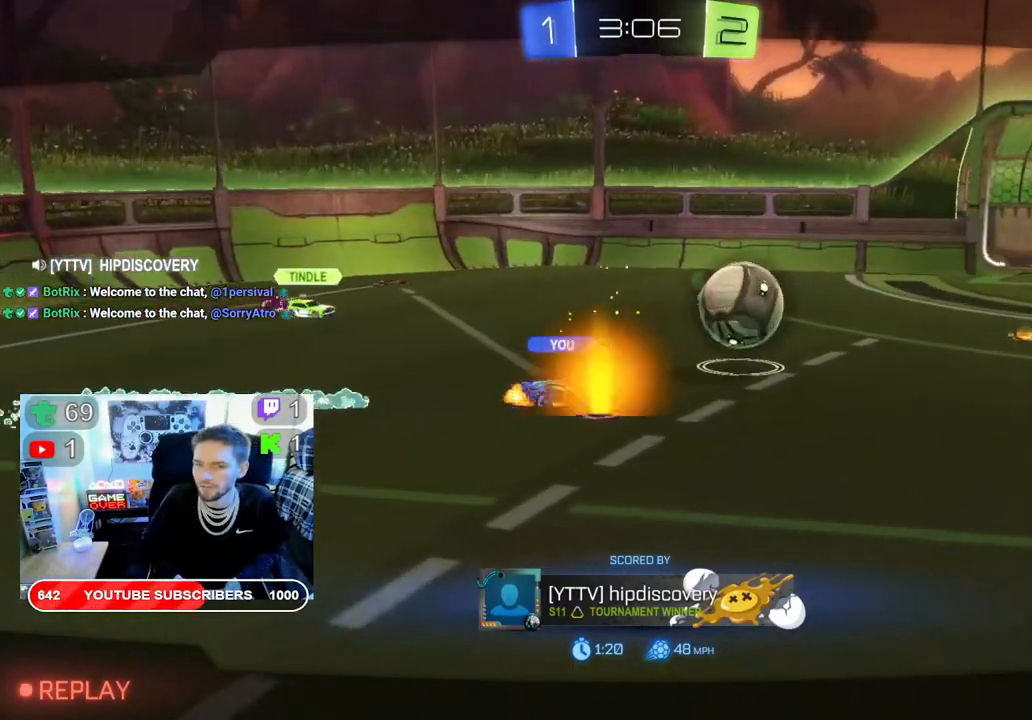
{"buttons": [], "left_stick": "center", "right_stick": "center", "events": []}
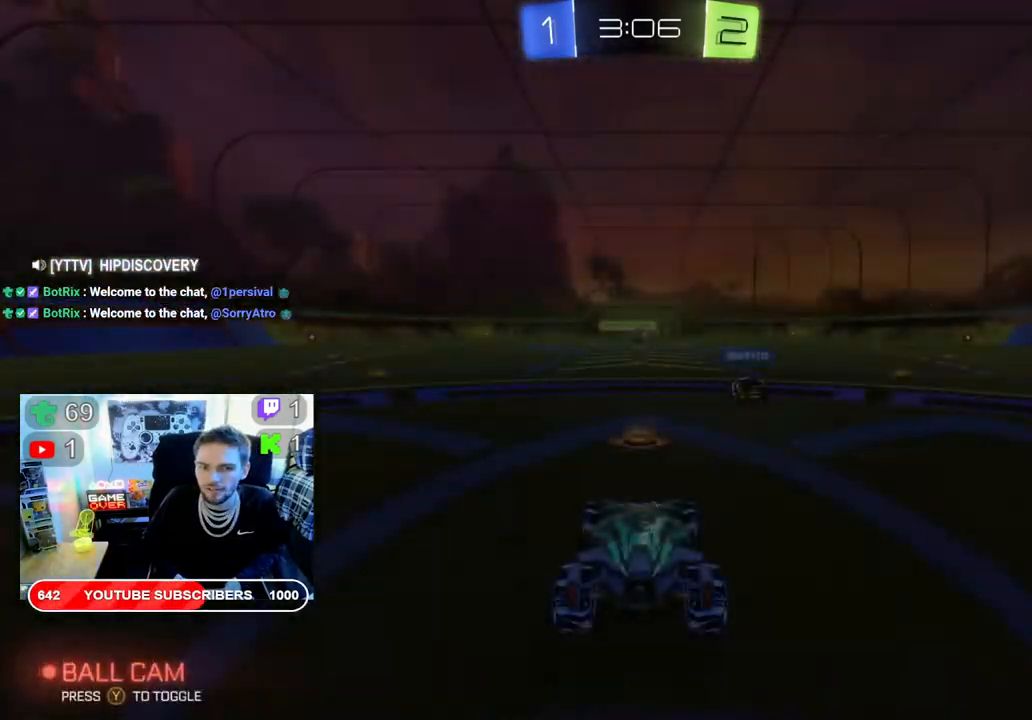
{"buttons": ["R2"], "left_stick": "center", "right_stick": "center", "events": [[333, "R2", "down"]]}
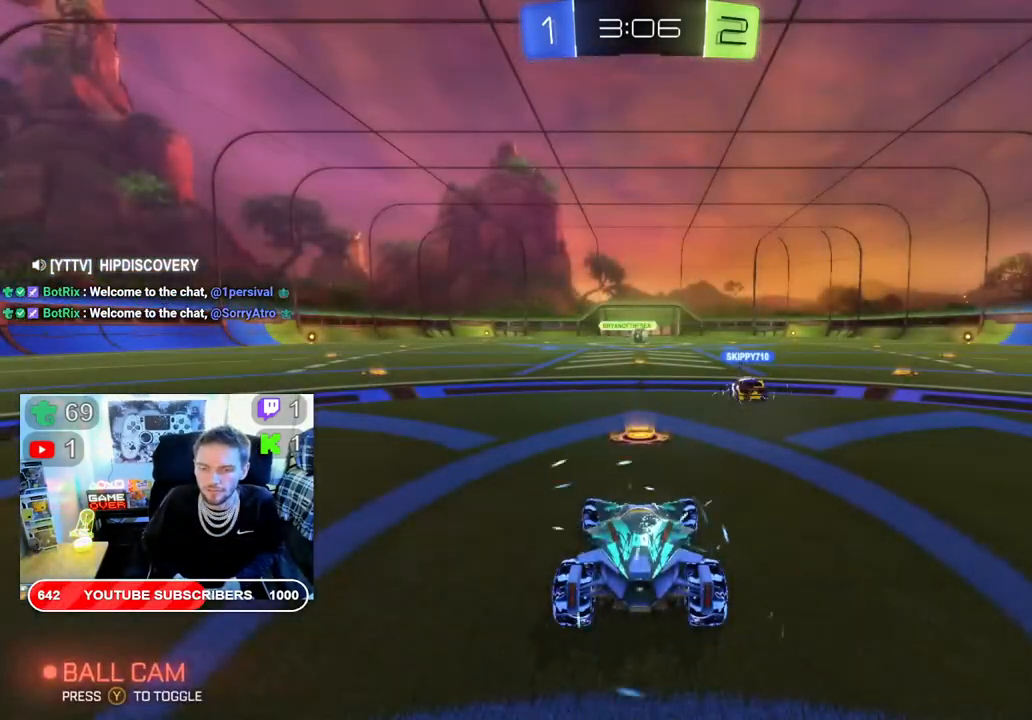
{"buttons": ["R2"], "left_stick": "center", "right_stick": "center", "events": []}
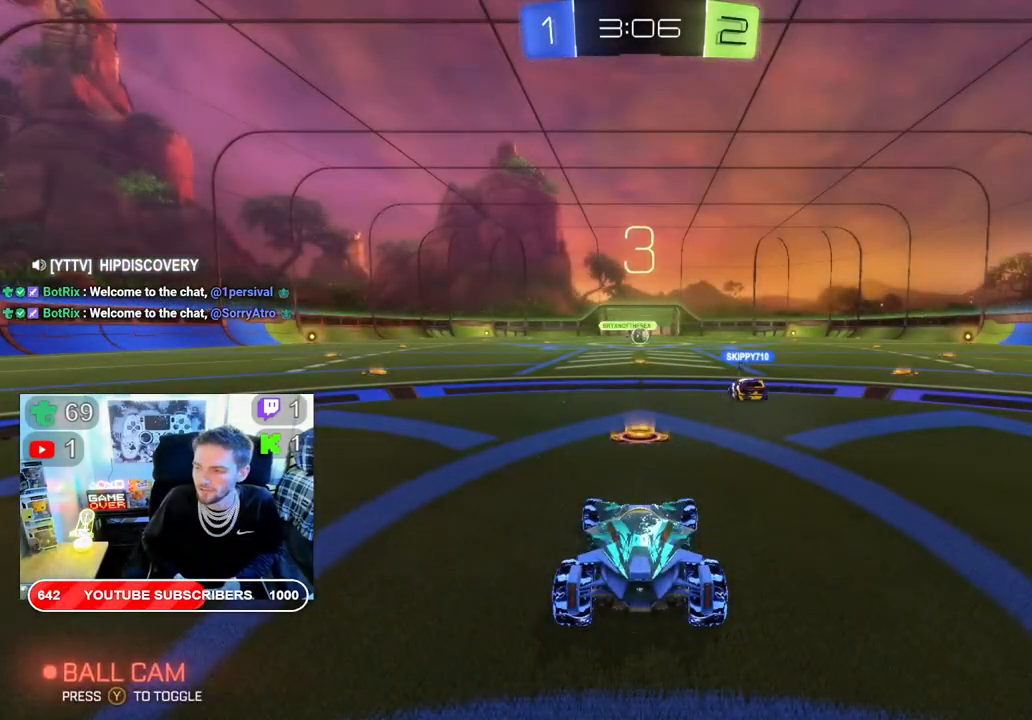
{"buttons": ["R2"], "left_stick": "center", "right_stick": "center", "events": []}
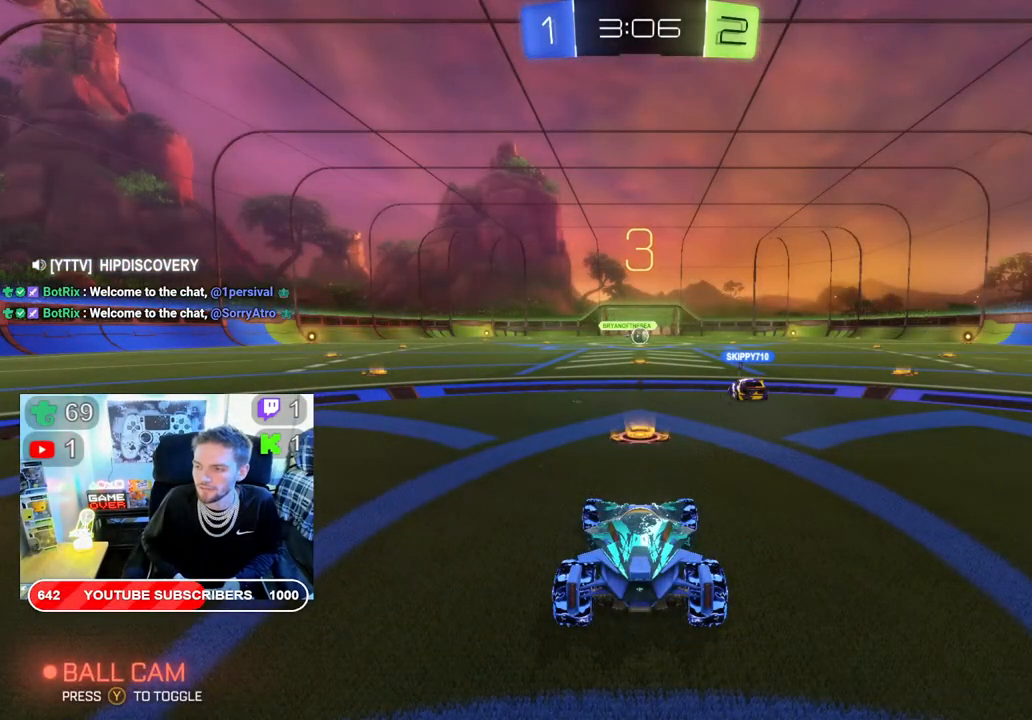
{"buttons": ["R2"], "left_stick": "center", "right_stick": "center", "events": []}
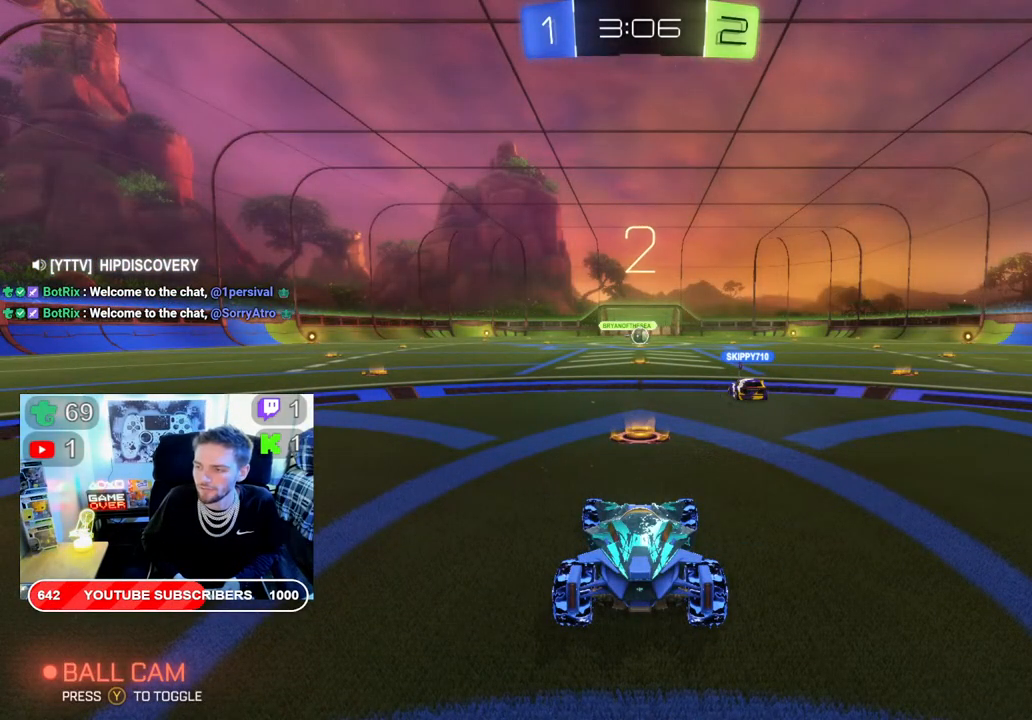
{"buttons": ["B", "R2"], "left_stick": "center", "right_stick": "center", "events": [[167, "B", "down"]]}
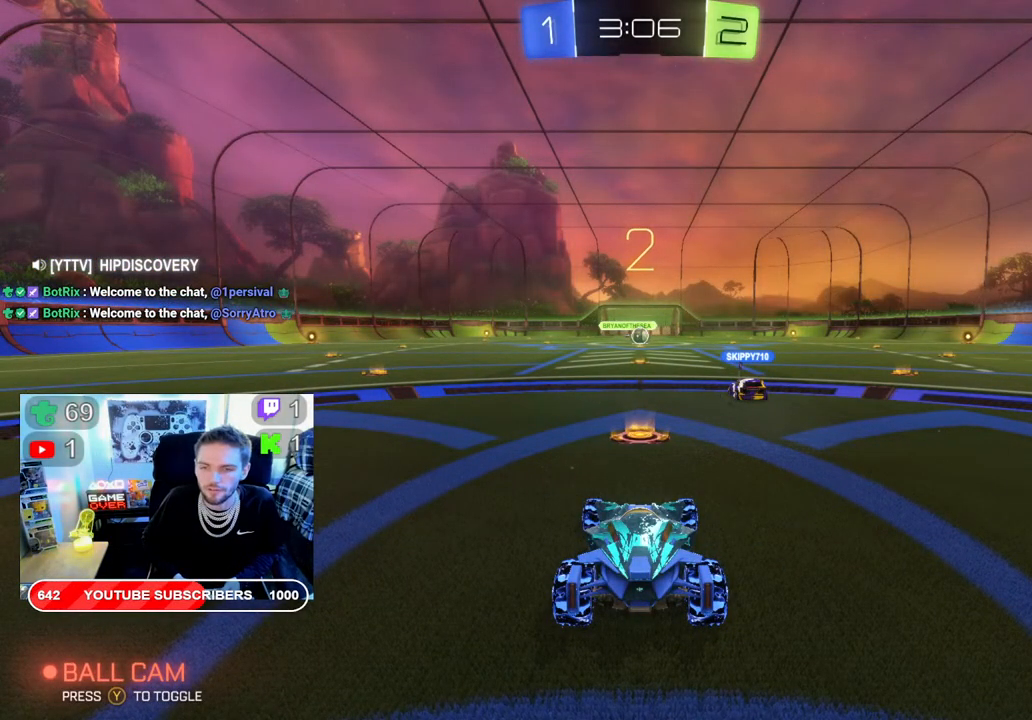
{"buttons": ["B", "R2"], "left_stick": "center", "right_stick": "center", "events": []}
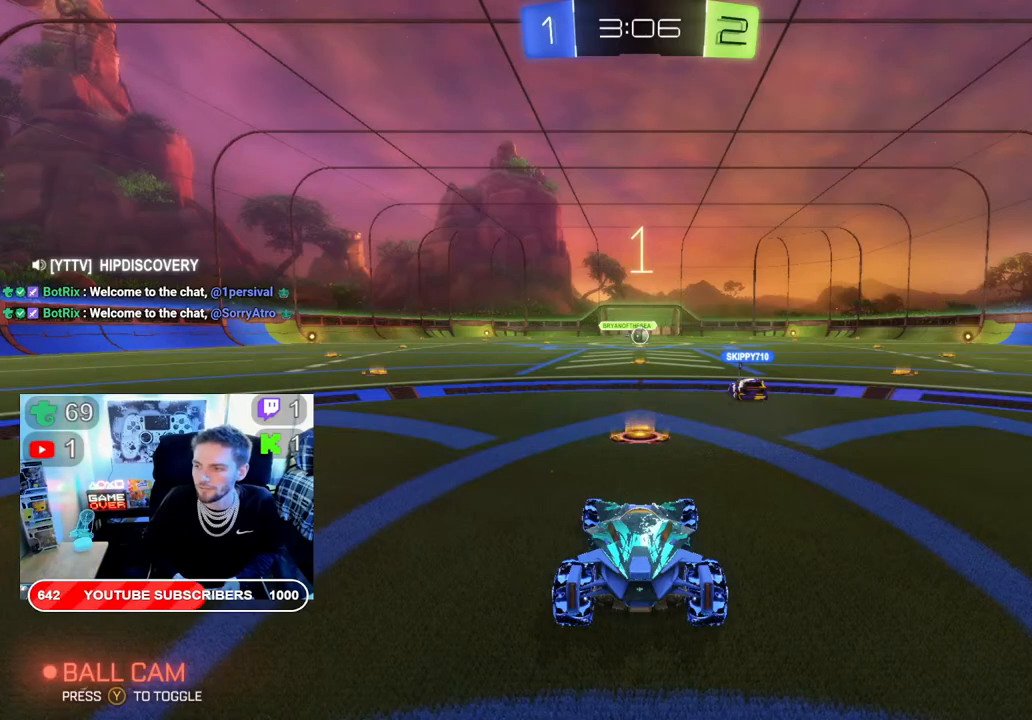
{"buttons": ["B", "R2"], "left_stick": "center", "right_stick": "center", "events": []}
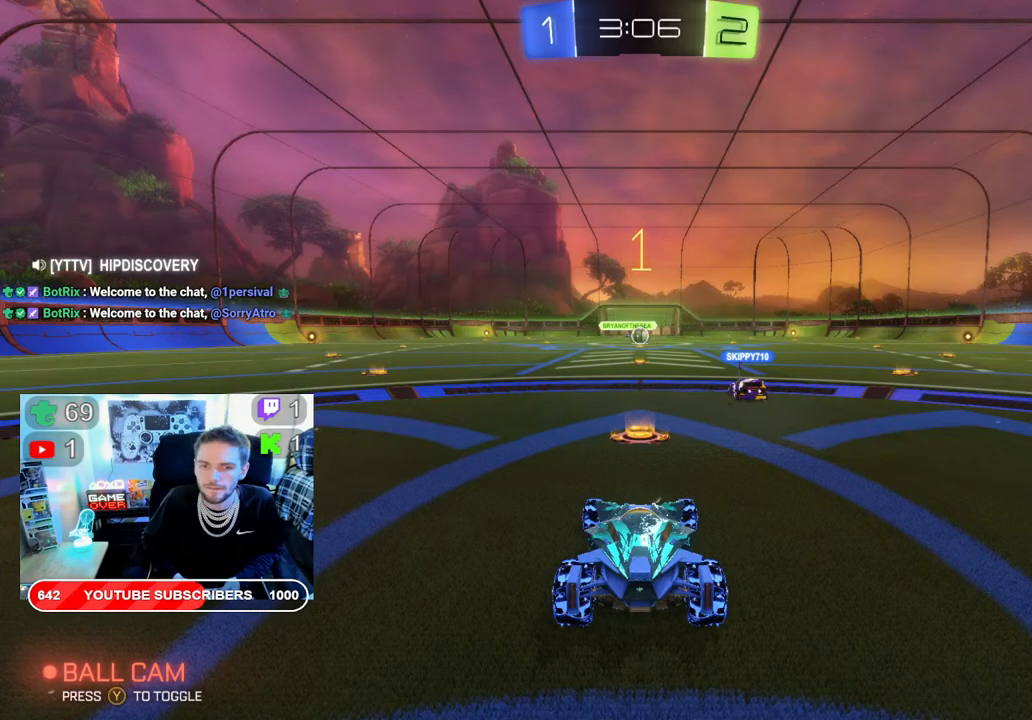
{"buttons": ["B", "R2"], "left_stick": "center", "right_stick": "center", "events": []}
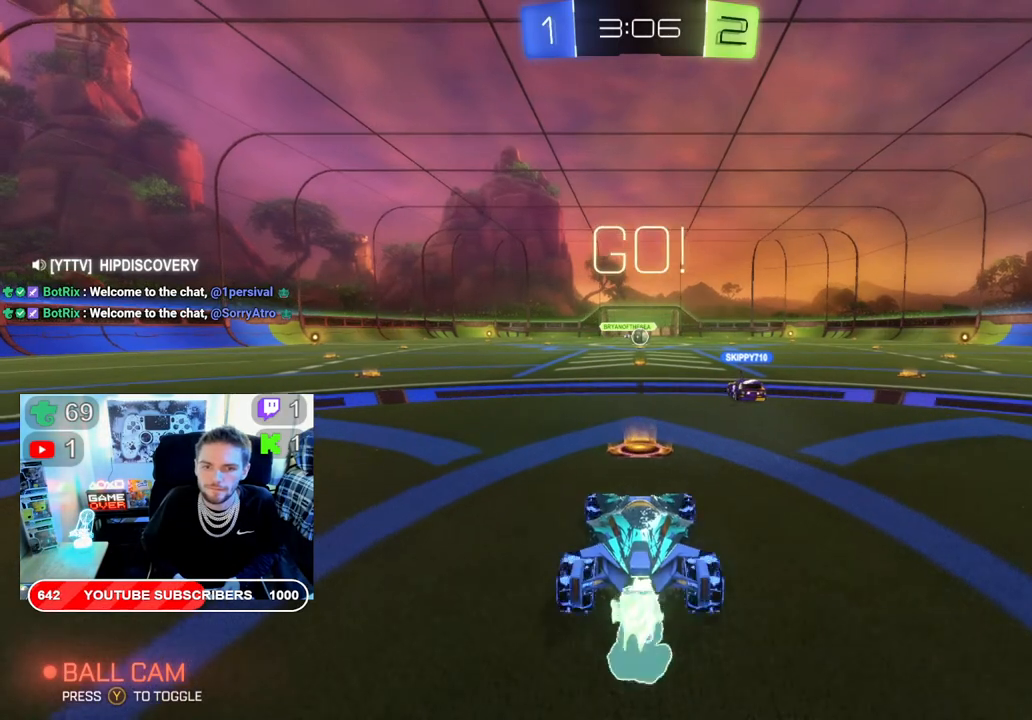
{"buttons": ["R2"], "left_stick": "center", "right_stick": "center", "events": [[283, "B", "up"]]}
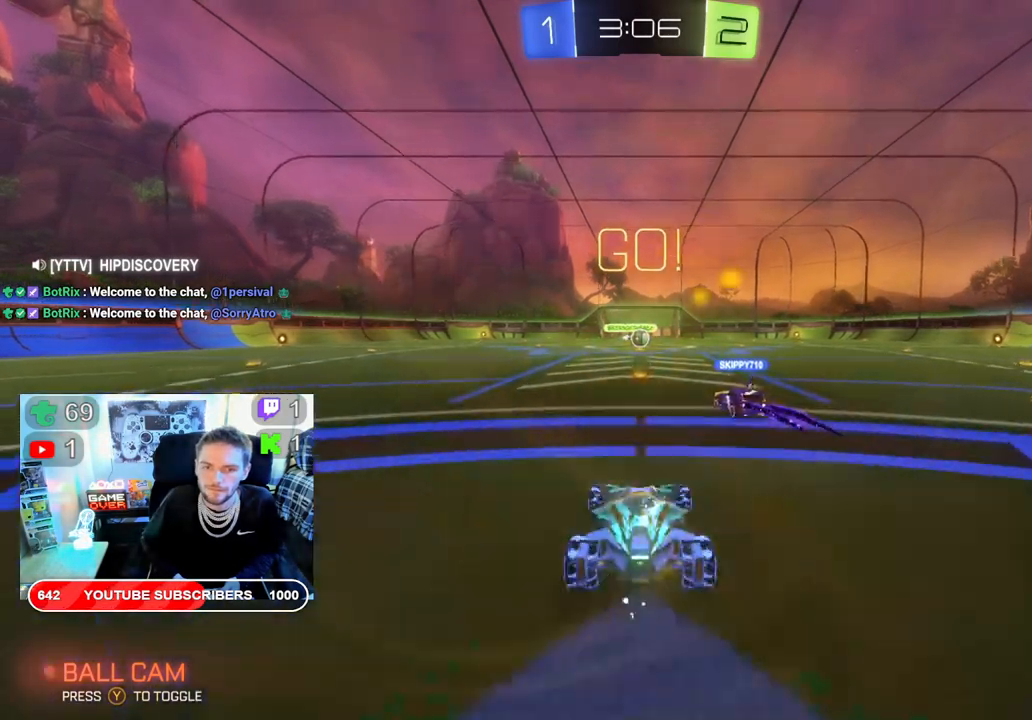
{"buttons": ["R2"], "left_stick": "center", "right_stick": "center", "events": []}
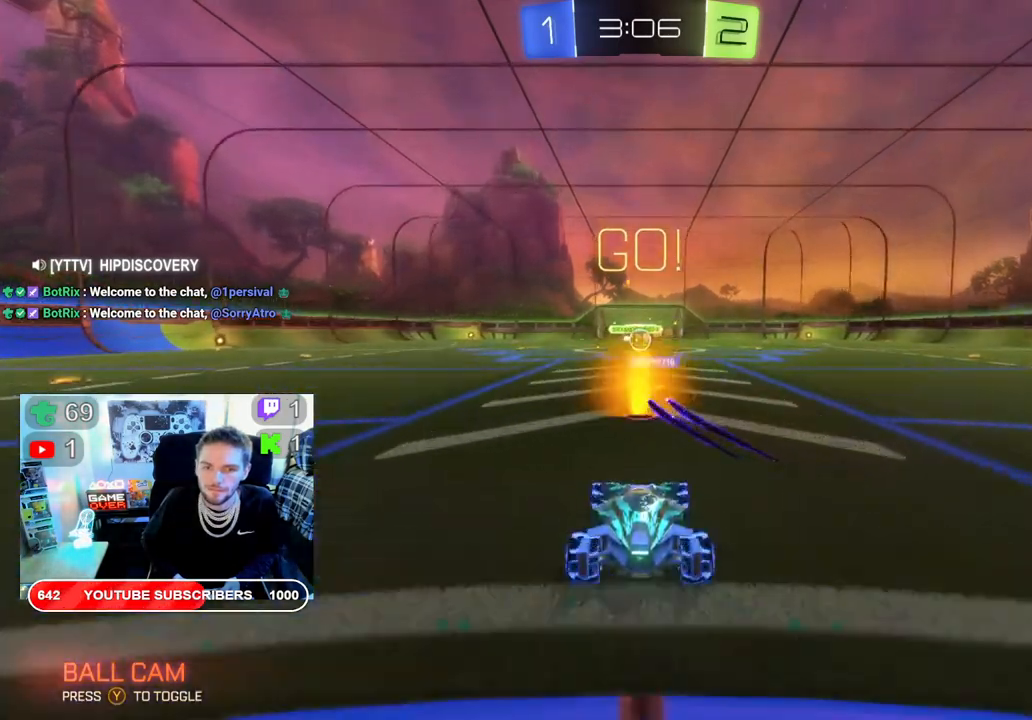
{"buttons": ["R2"], "left_stick": "center", "right_stick": "center", "events": []}
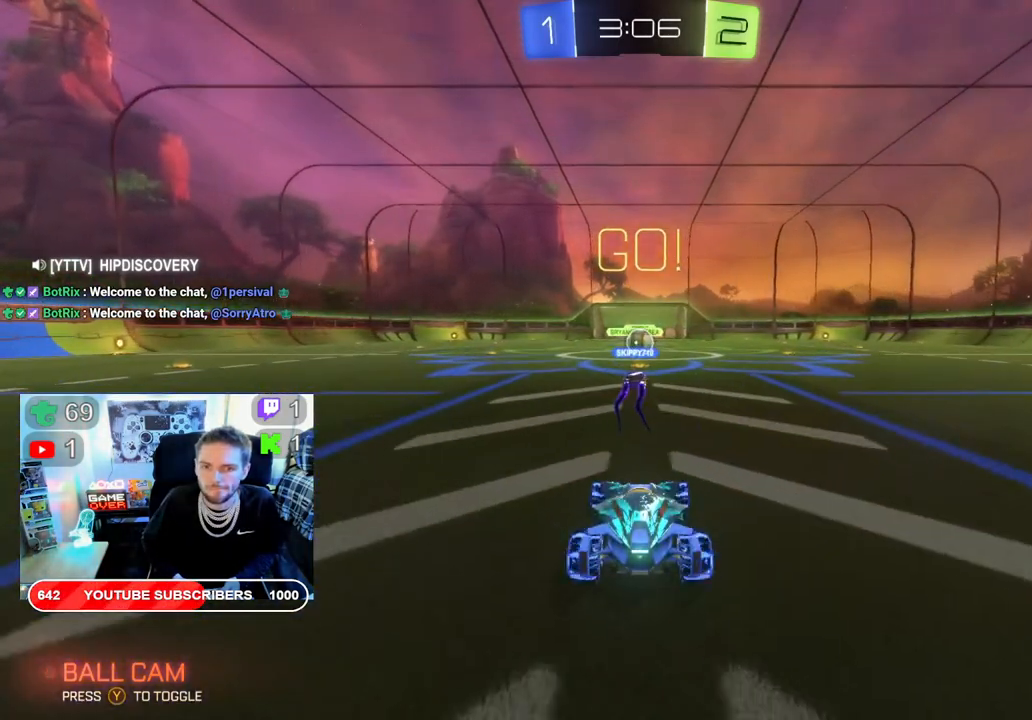
{"buttons": ["R2"], "left_stick": "center", "right_stick": "center", "events": []}
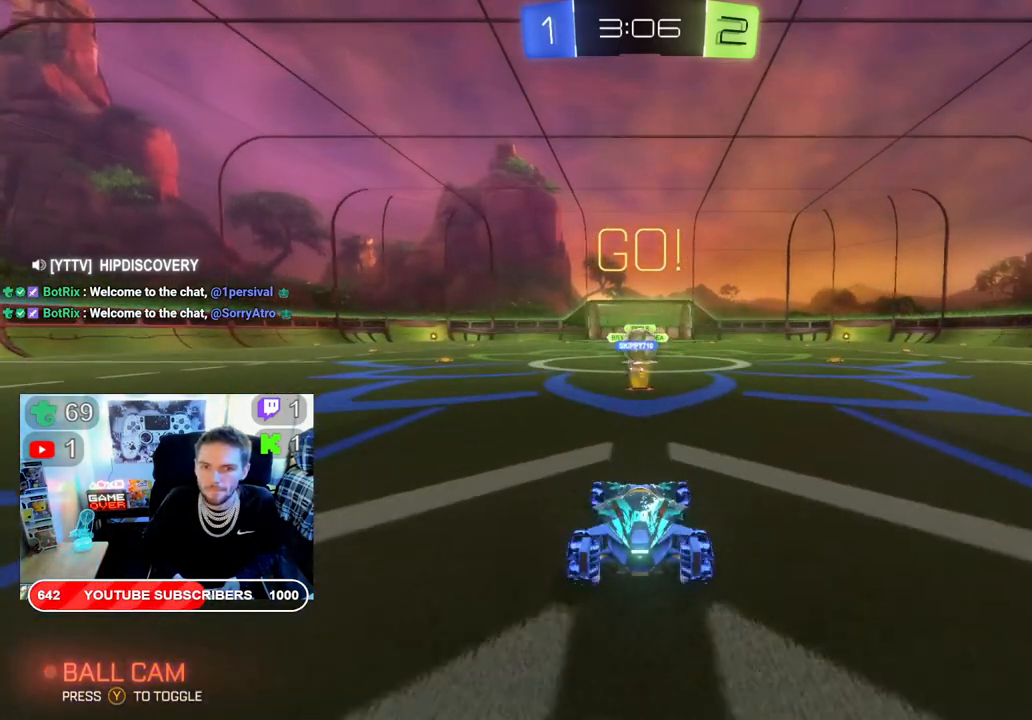
{"buttons": ["R2"], "left_stick": "center", "right_stick": "center", "events": []}
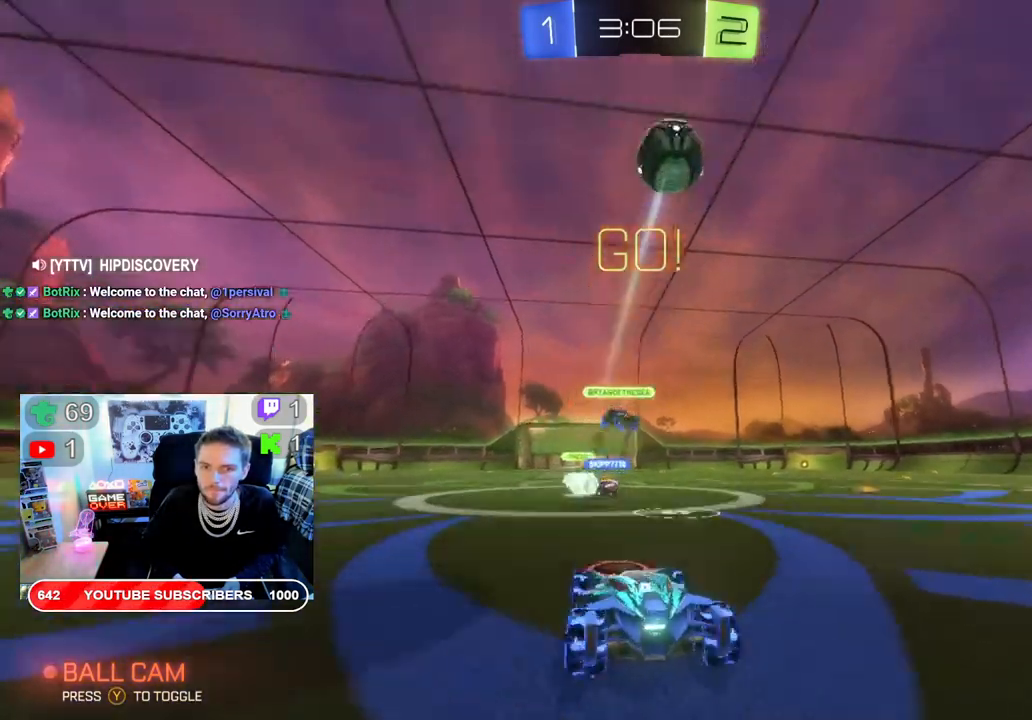
{"buttons": ["R2"], "left_stick": "right", "right_stick": "center", "events": [[100, "left_stick", "right"]]}
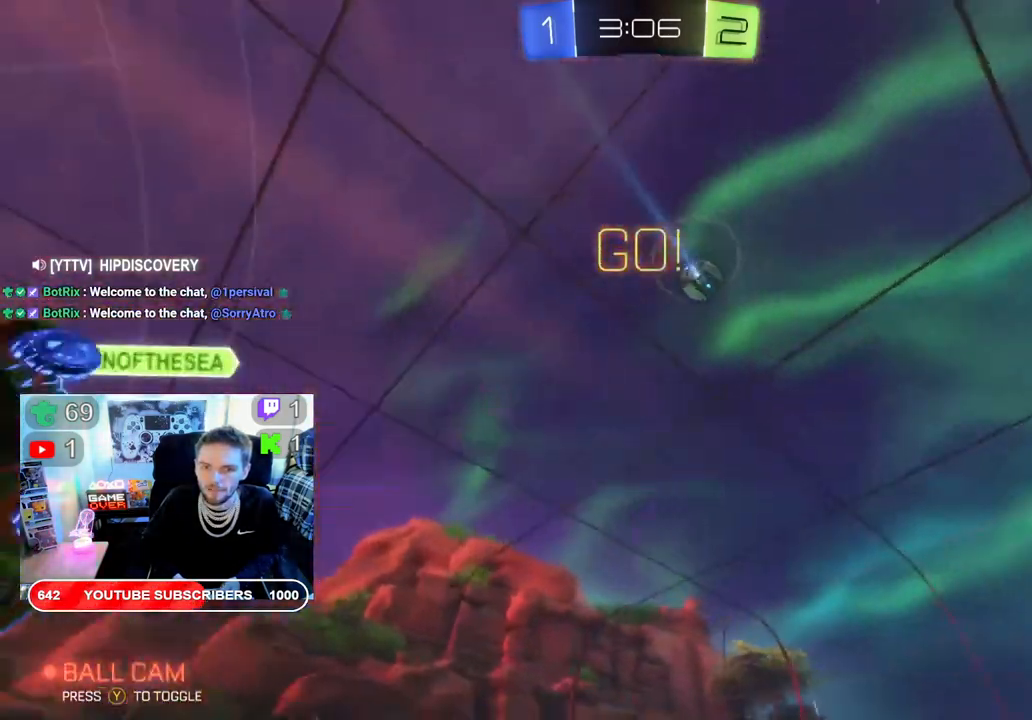
{"buttons": ["B", "R2"], "left_stick": "right", "right_stick": "center", "events": [[233, "B", "down"]]}
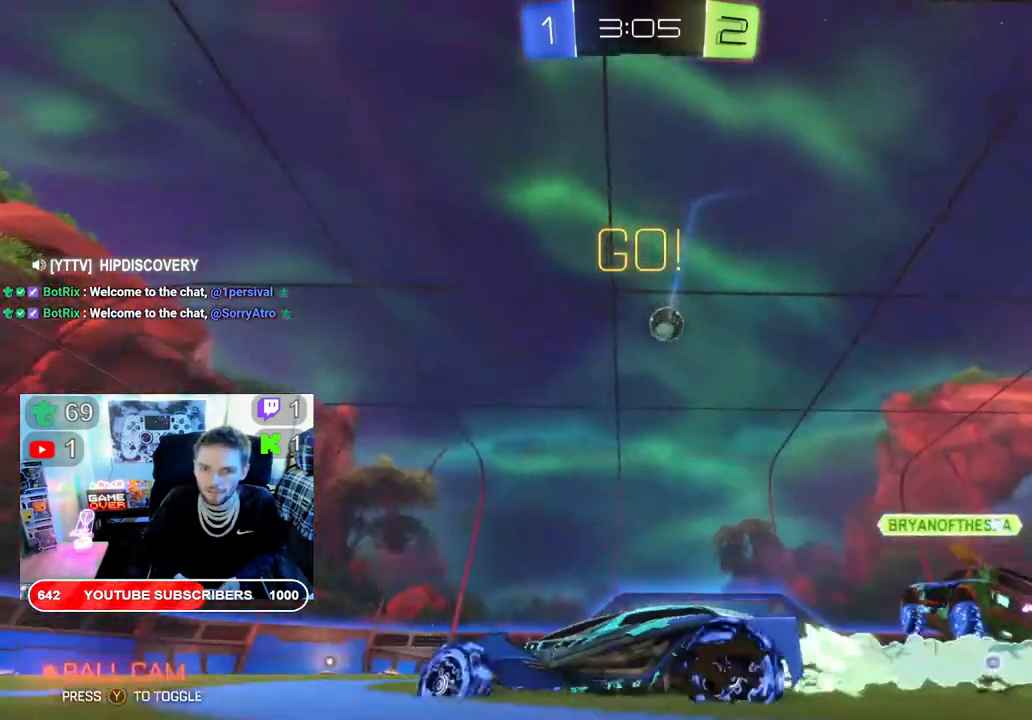
{"buttons": ["B", "R2"], "left_stick": "right", "right_stick": "center", "events": []}
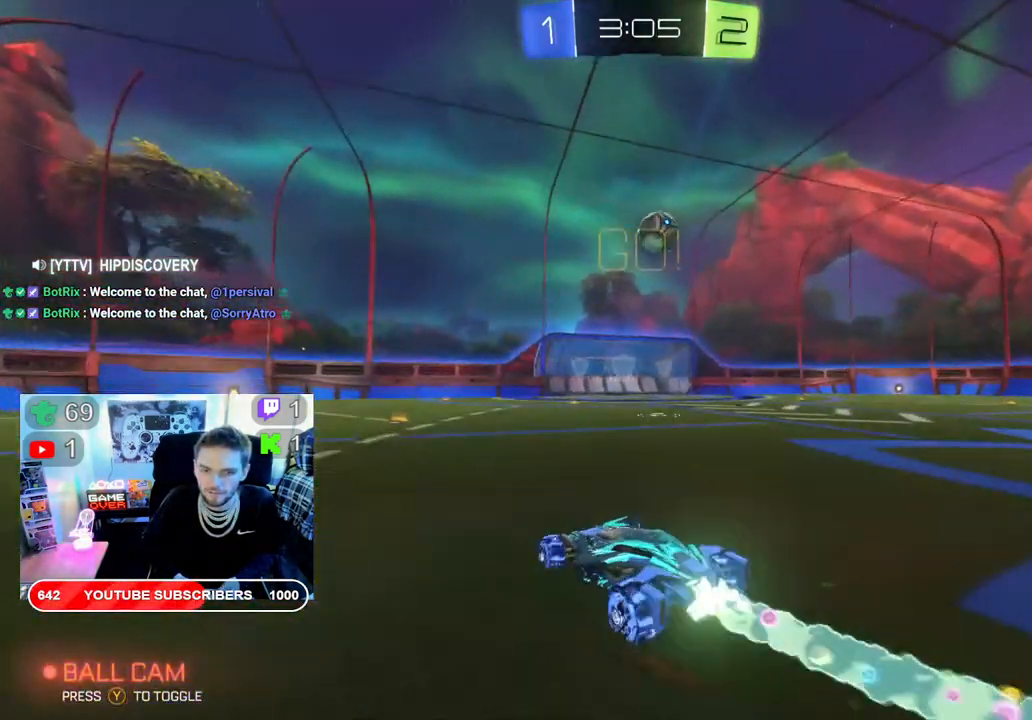
{"buttons": ["R2"], "left_stick": "right", "right_stick": "center", "events": [[450, "B", "up"]]}
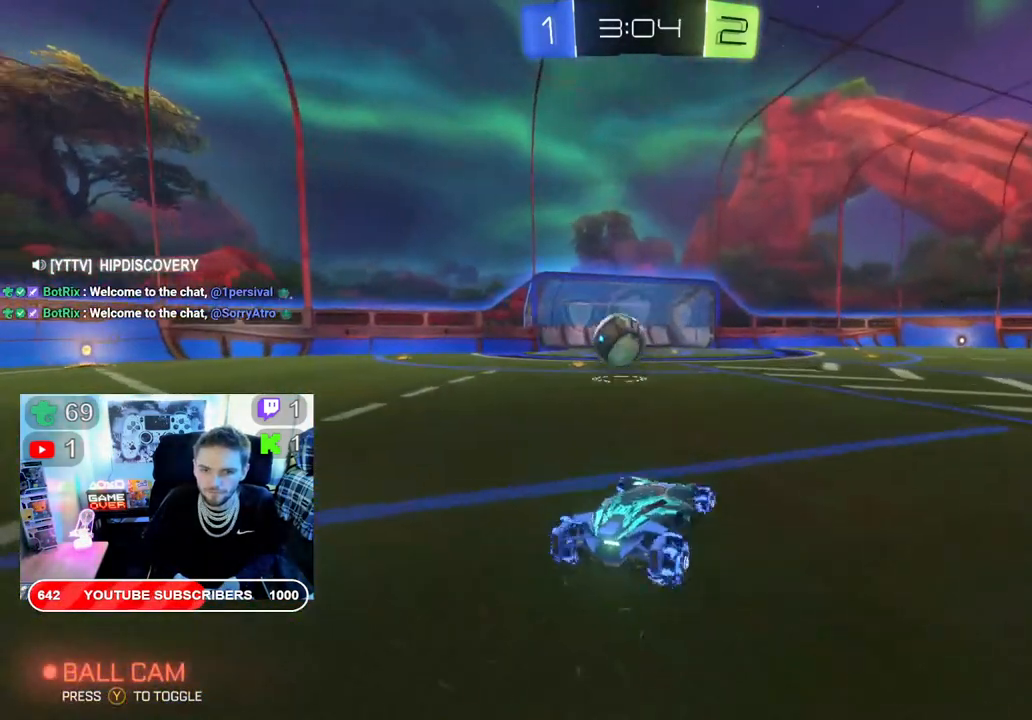
{"buttons": ["R2"], "left_stick": "center", "right_stick": "center", "events": [[233, "left_stick", "center"]]}
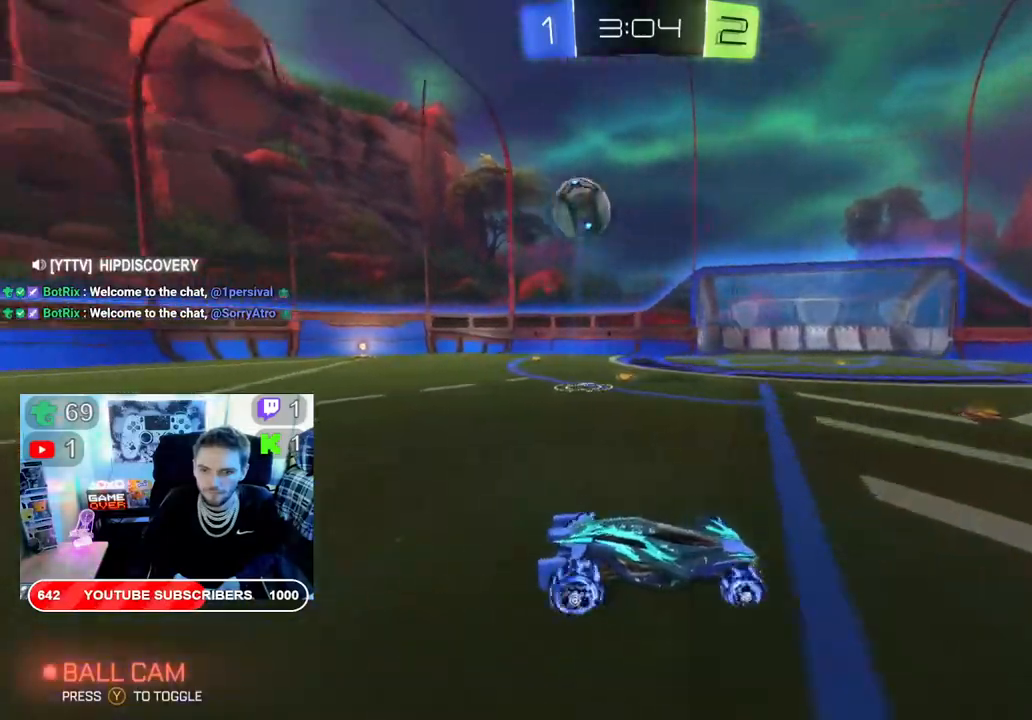
{"buttons": ["R2"], "left_stick": "left", "right_stick": "center", "events": [[350, "left_stick", "left"]]}
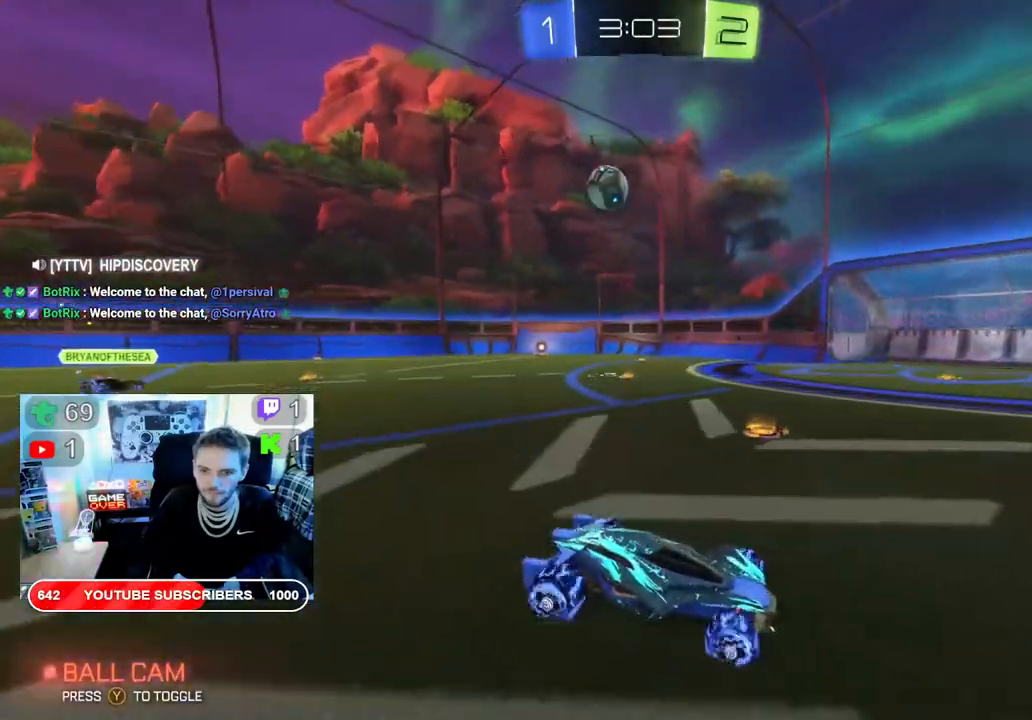
{"buttons": ["R2"], "left_stick": "center", "right_stick": "center", "events": [[500, "left_stick", "center"]]}
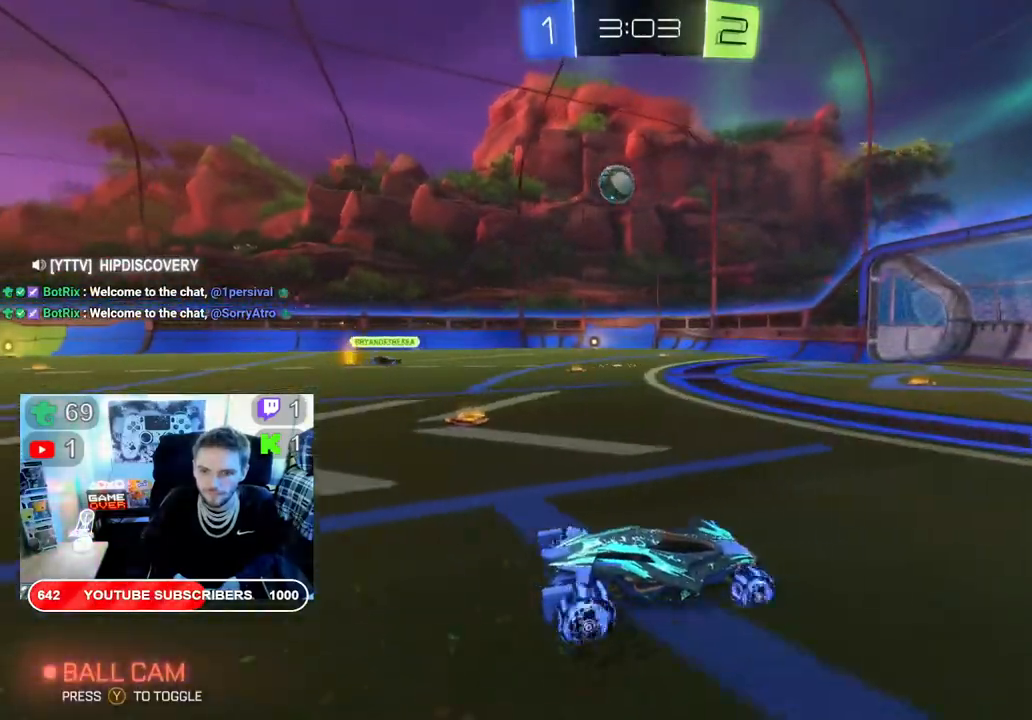
{"buttons": ["R2"], "left_stick": "left", "right_stick": "center", "events": [[250, "left_stick", "left"]]}
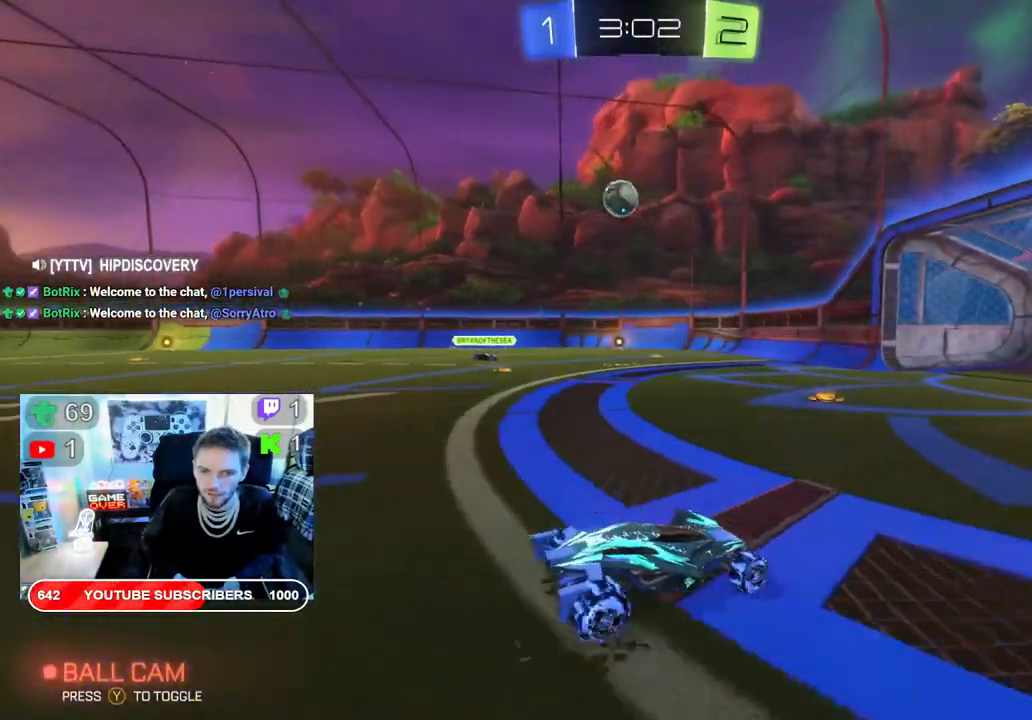
{"buttons": ["R2"], "left_stick": "right", "right_stick": "center", "events": [[150, "left_stick", "down-left"], [400, "left_stick", "center"], [500, "left_stick", "right"]]}
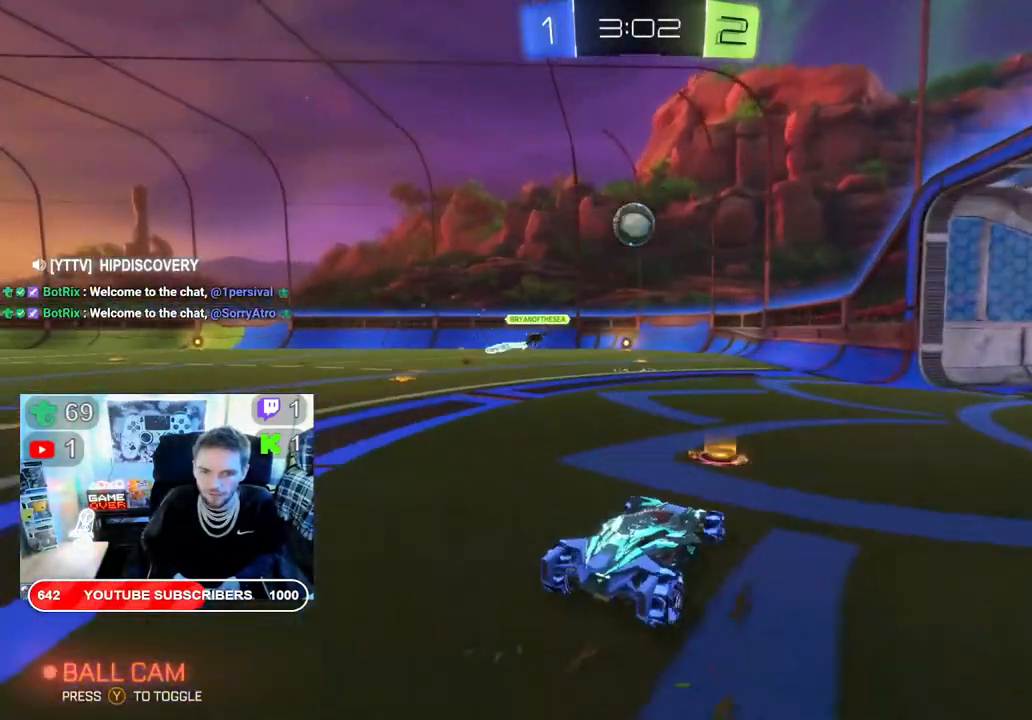
{"buttons": [], "left_stick": "down-right", "right_stick": "center", "events": [[167, "left_stick", "center"], [417, "left_stick", "right"], [467, "R2", "up"], [467, "left_stick", "down-right"]]}
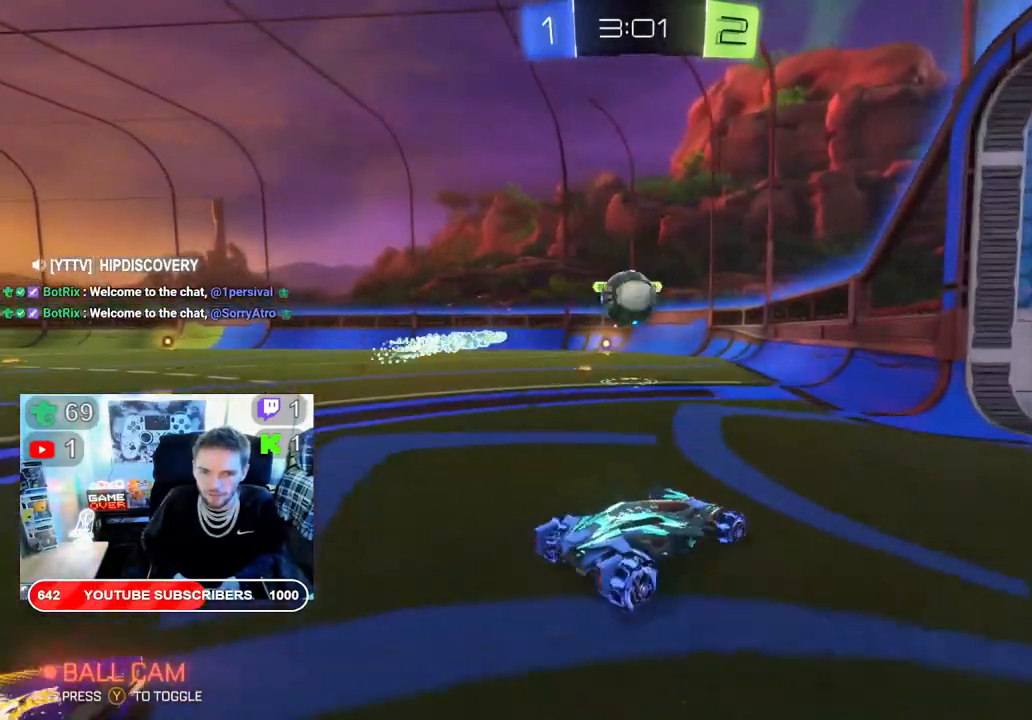
{"buttons": ["R2"], "left_stick": "right", "right_stick": "center", "events": [[117, "left_stick", "center"], [217, "left_stick", "left"], [267, "left_stick", "center"], [400, "R2", "down"], [400, "left_stick", "right"]]}
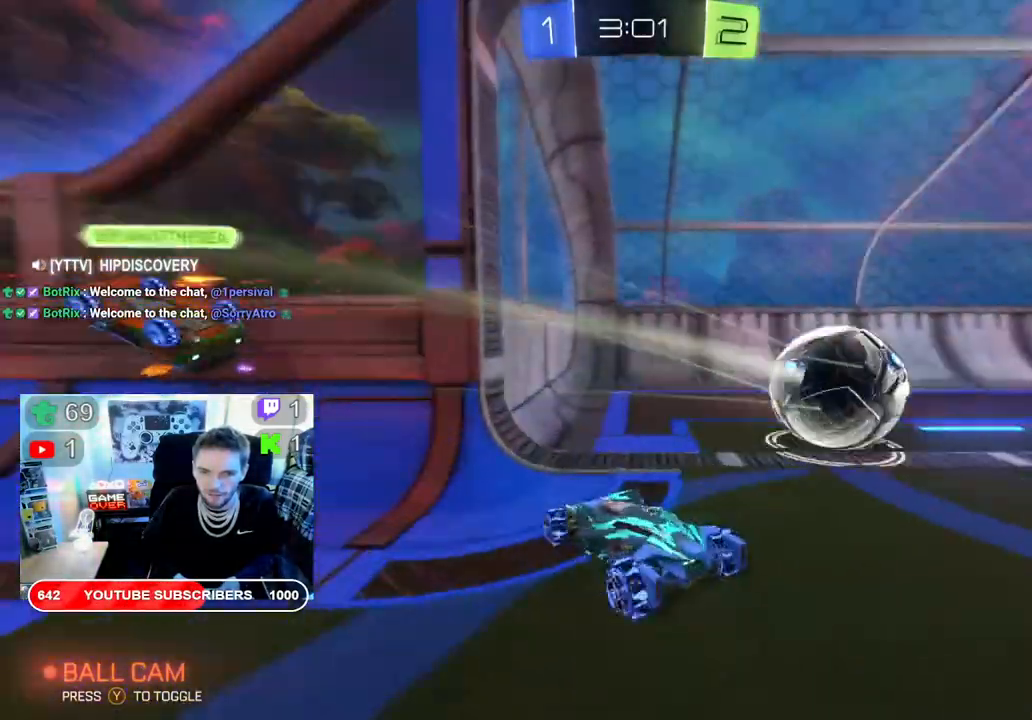
{"buttons": [], "left_stick": "center", "right_stick": "center", "events": [[367, "R2", "up"], [483, "left_stick", "center"]]}